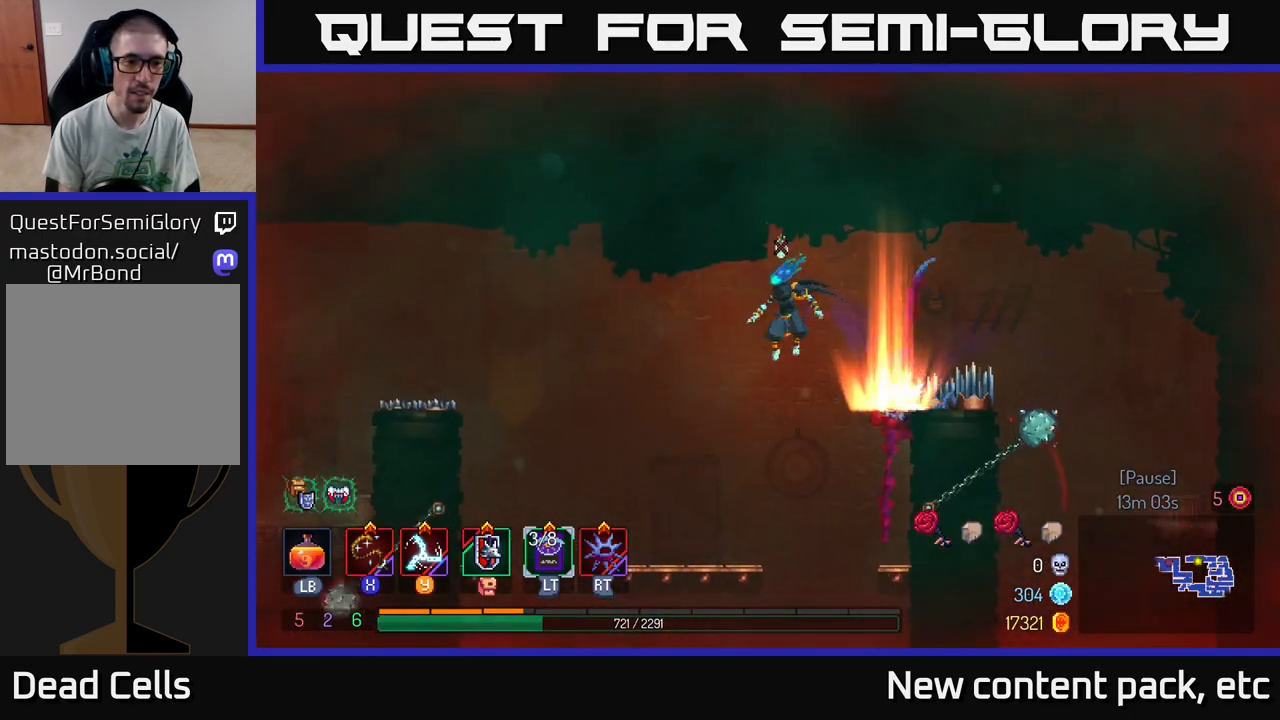
Gameplay with a controller (Xbox layout); each line is a JSON object with the inputs held at the frame after it. "events" lists button and stick changes between this image and that frame as [ms after this image, input, new state], when the widget could be followed in between. Not read: L3 R3.
{"buttons": [], "left_stick": "left", "right_stick": "center", "events": [[233, "left_stick", "center"], [350, "left_stick", "left"]]}
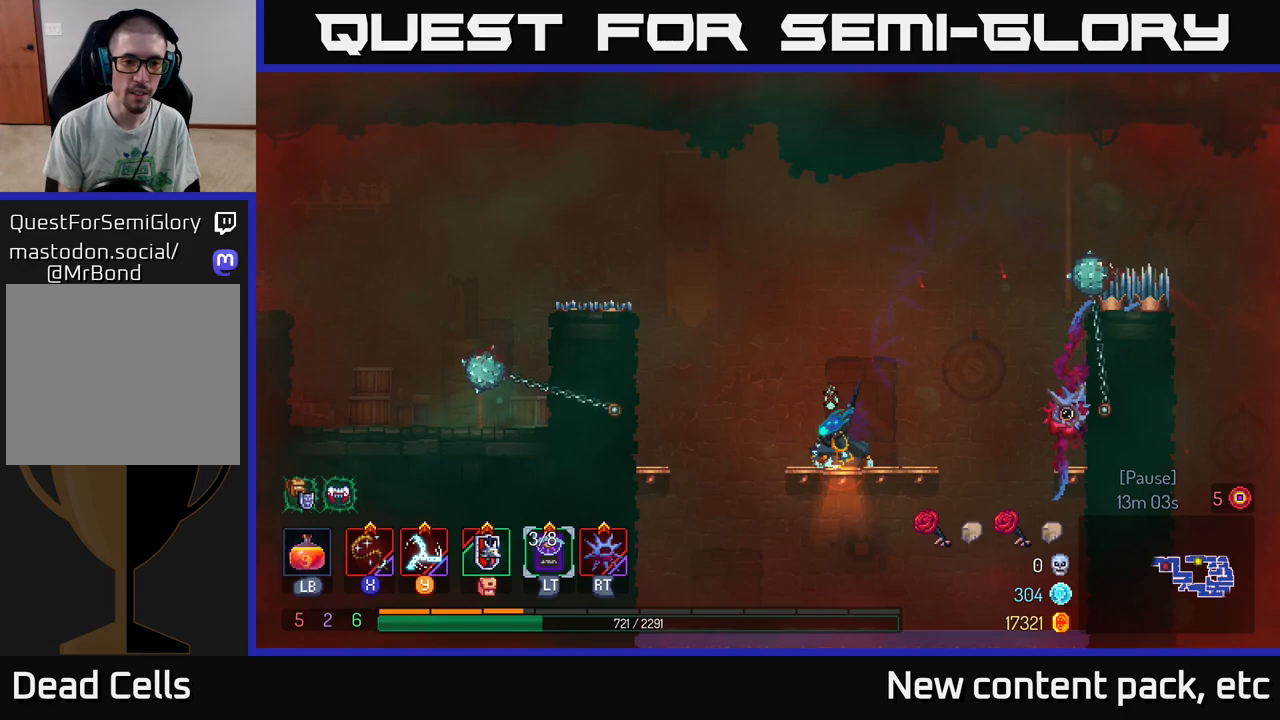
{"buttons": [], "left_stick": "left", "right_stick": "center", "events": [[50, "left_stick", "center"], [200, "A", "down"], [300, "left_stick", "left"], [350, "A", "up"]]}
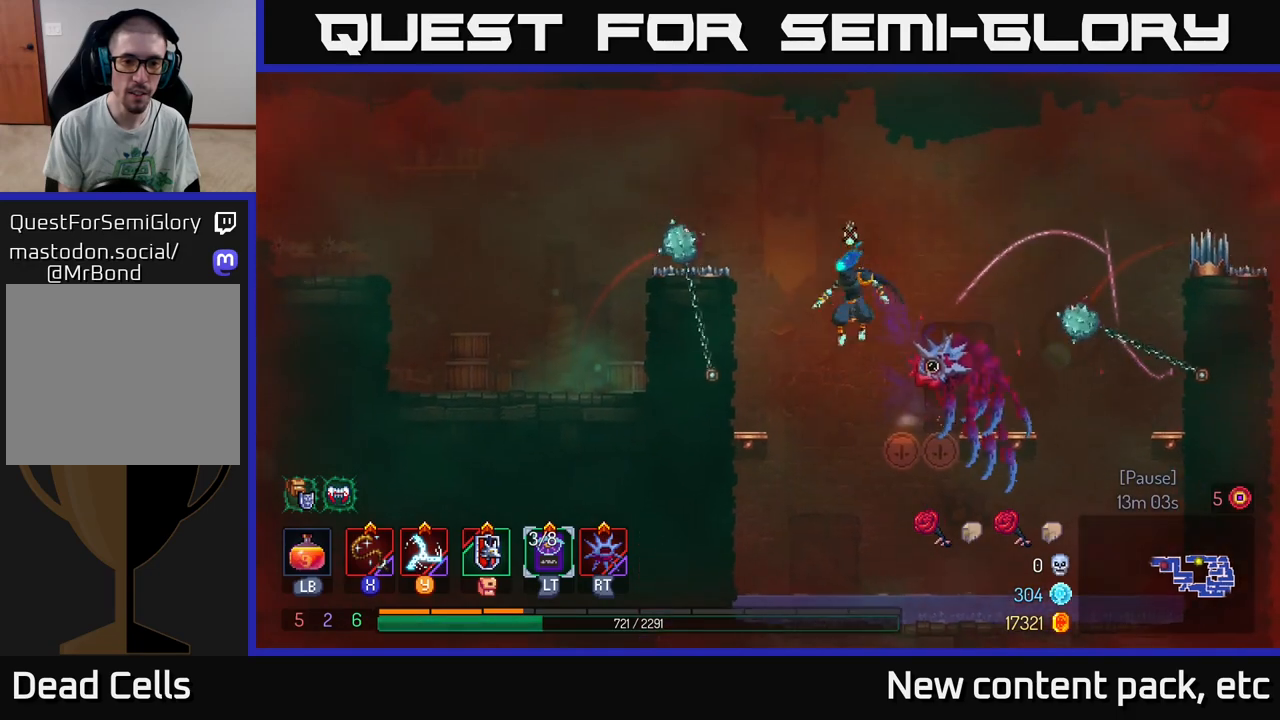
{"buttons": ["A"], "left_stick": "left", "right_stick": "center", "events": [[267, "left_stick", "center"], [383, "A", "down"], [383, "left_stick", "left"]]}
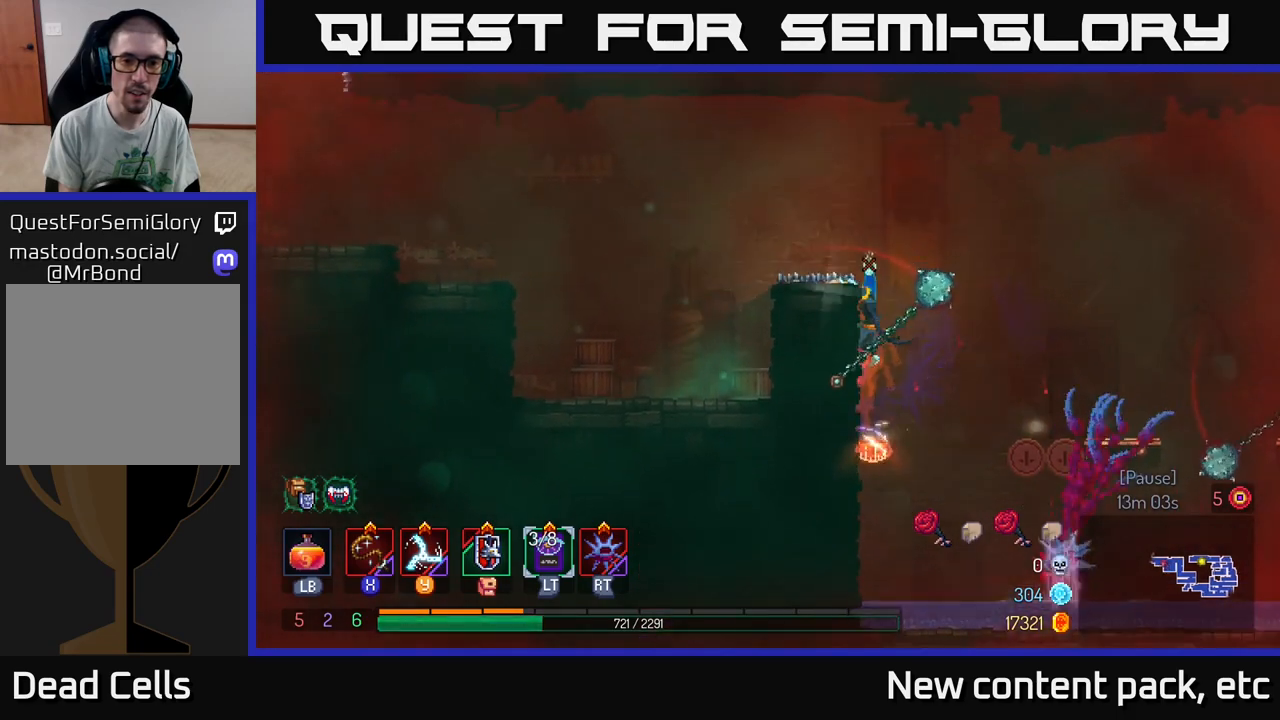
{"buttons": [], "left_stick": "left", "right_stick": "center", "events": [[17, "A", "up"], [267, "A", "down"], [400, "A", "up"]]}
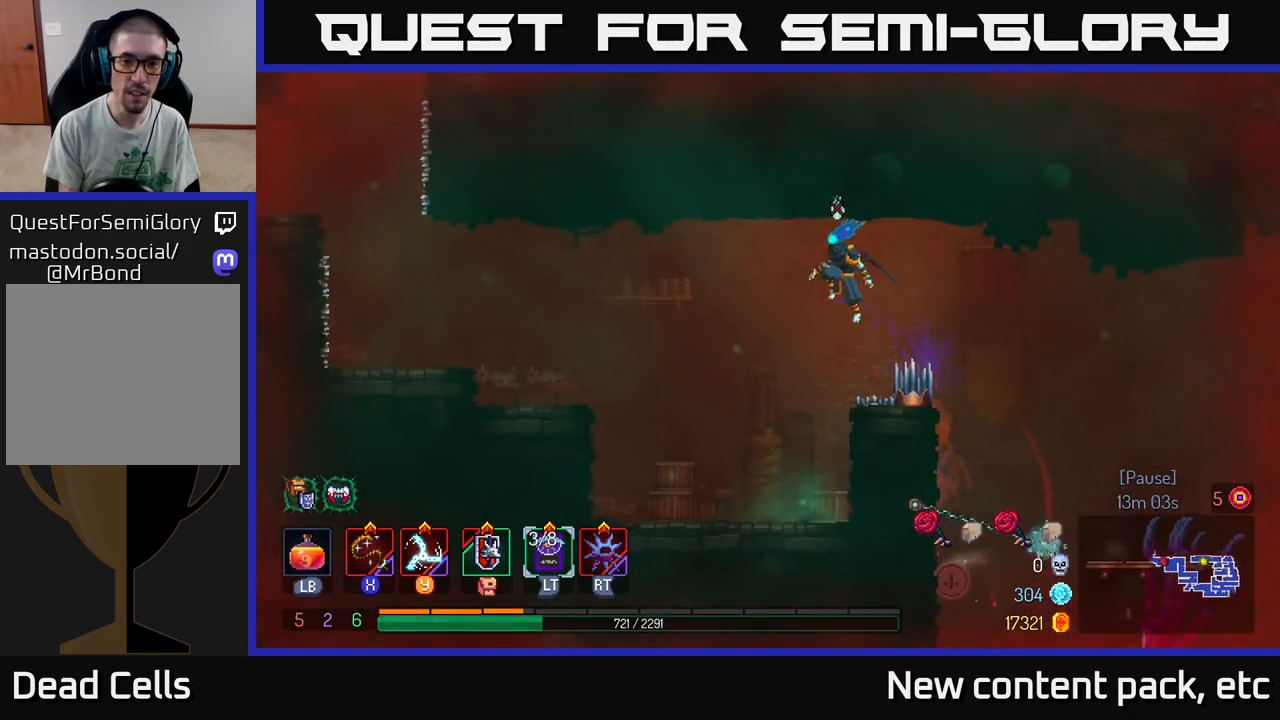
{"buttons": [], "left_stick": "left", "right_stick": "center", "events": [[333, "A", "down"], [433, "A", "up"]]}
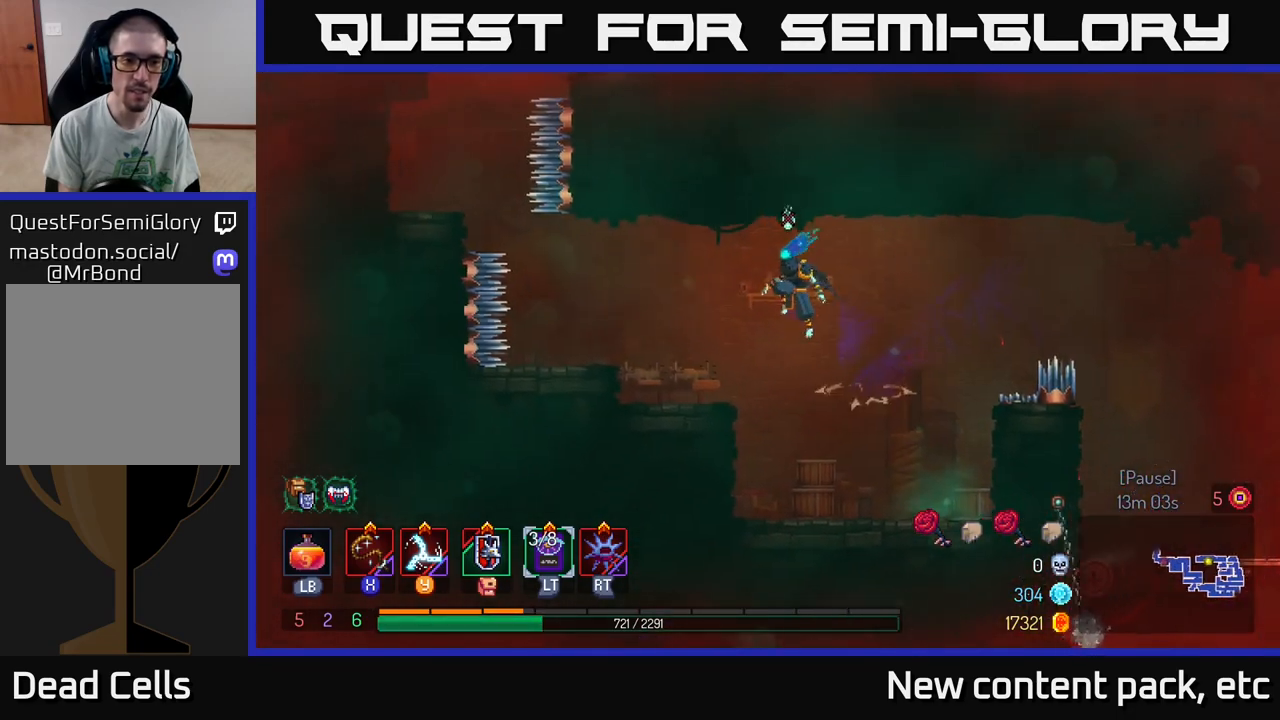
{"buttons": ["A"], "left_stick": "left", "right_stick": "center", "events": [[233, "left_stick", "center"], [367, "left_stick", "left"], [450, "A", "down"]]}
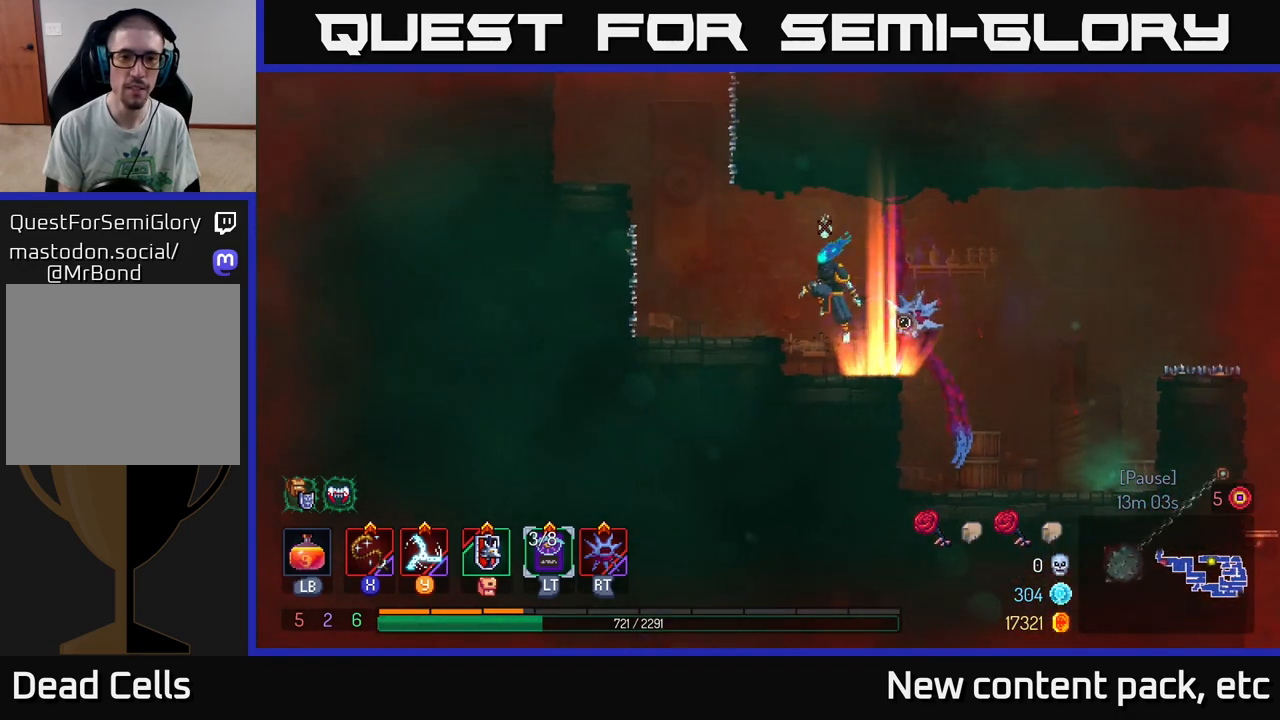
{"buttons": [], "left_stick": "center", "right_stick": "center", "events": [[17, "A", "up"], [233, "left_stick", "center"]]}
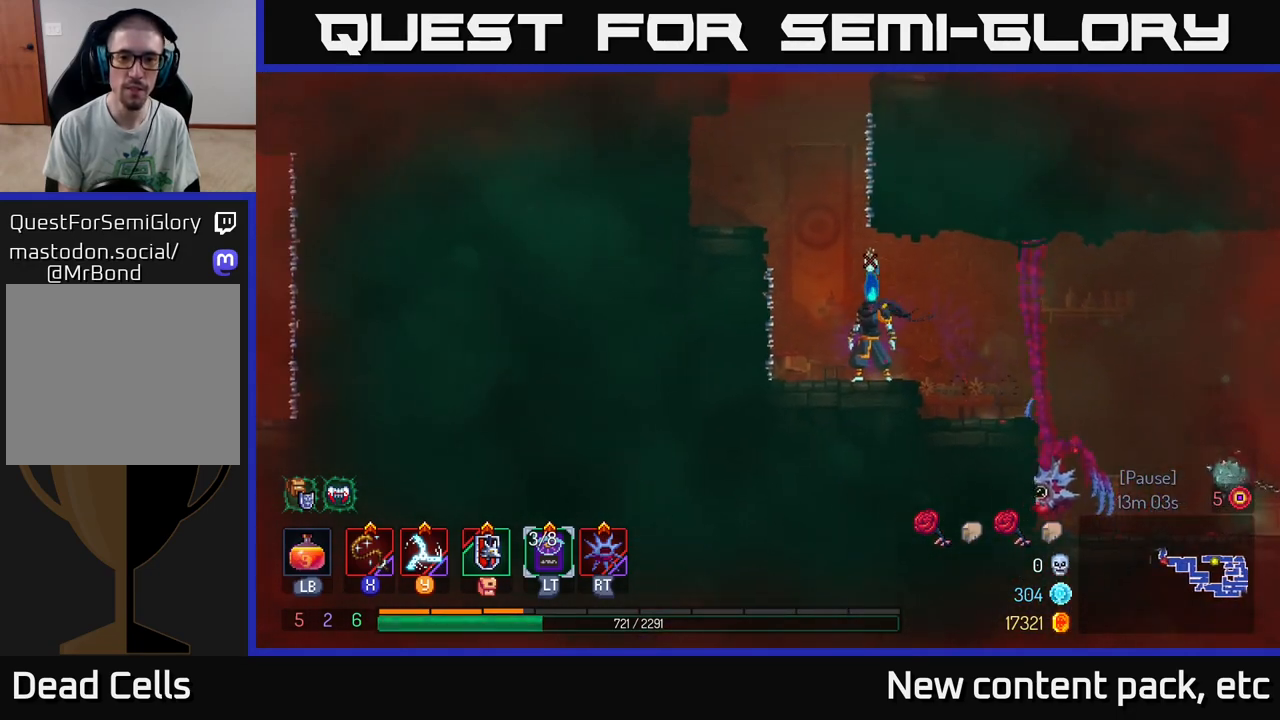
{"buttons": [], "left_stick": "center", "right_stick": "center", "events": []}
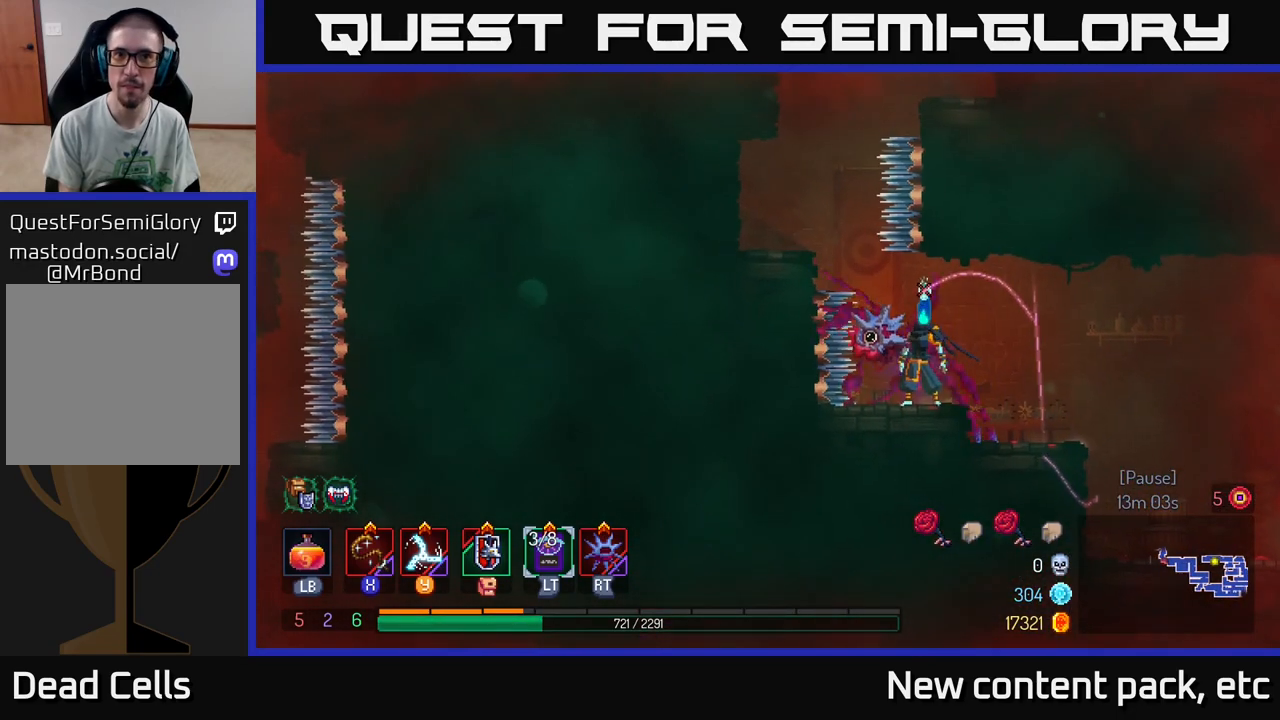
{"buttons": ["A"], "left_stick": "left", "right_stick": "center", "events": [[400, "left_stick", "left"], [450, "A", "down"]]}
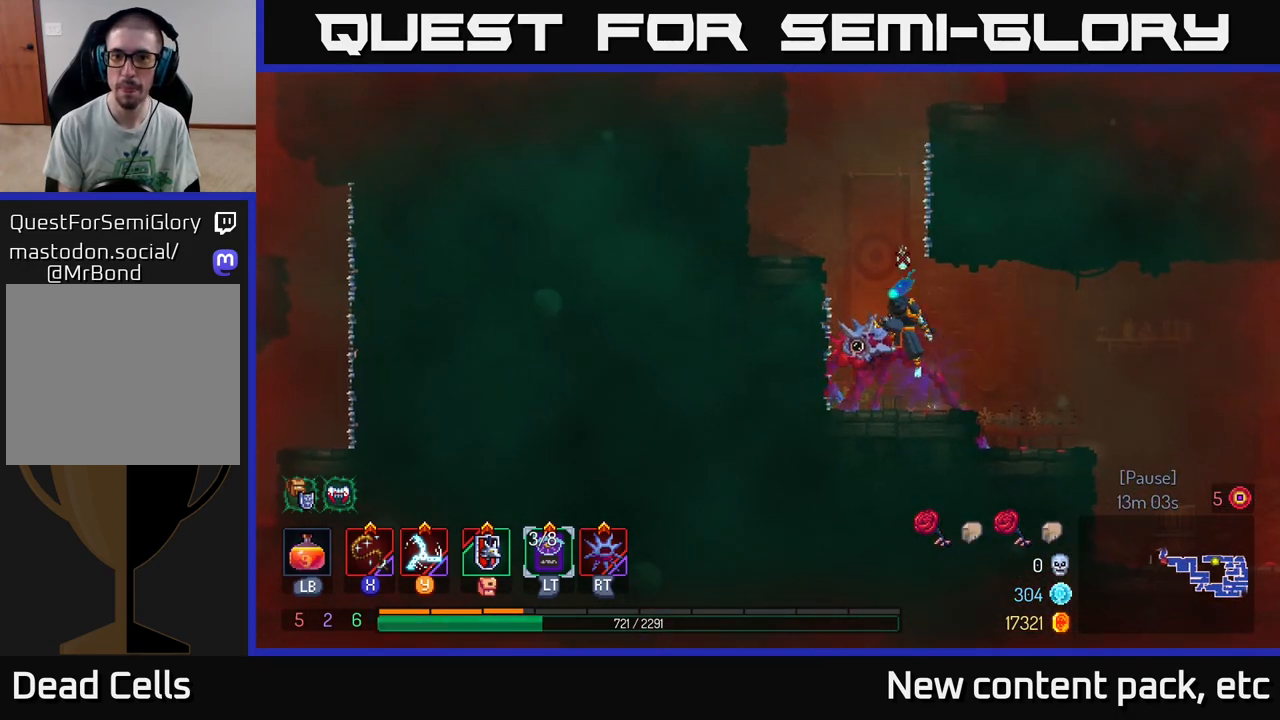
{"buttons": [], "left_stick": "center", "right_stick": "center", "events": [[117, "A", "up"], [433, "left_stick", "center"]]}
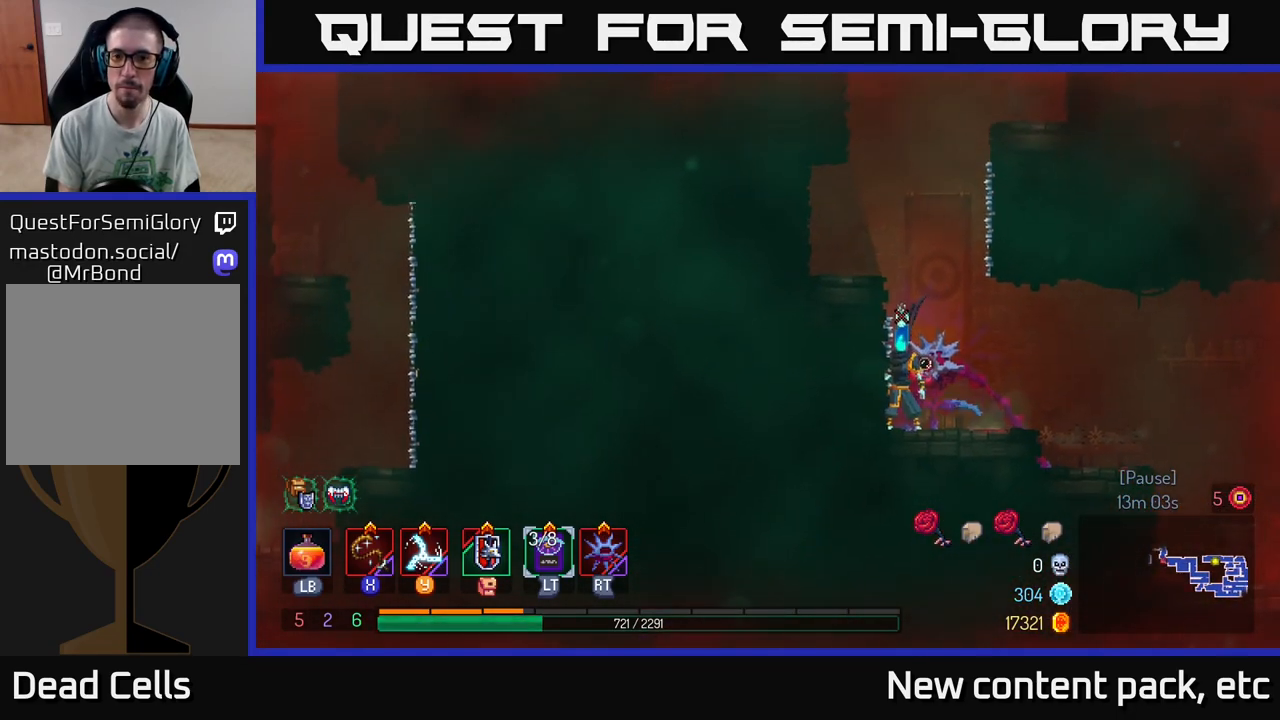
{"buttons": [], "left_stick": "left", "right_stick": "center", "events": [[133, "A", "down"], [183, "left_stick", "left"], [267, "A", "up"], [333, "A", "down"], [417, "A", "up"]]}
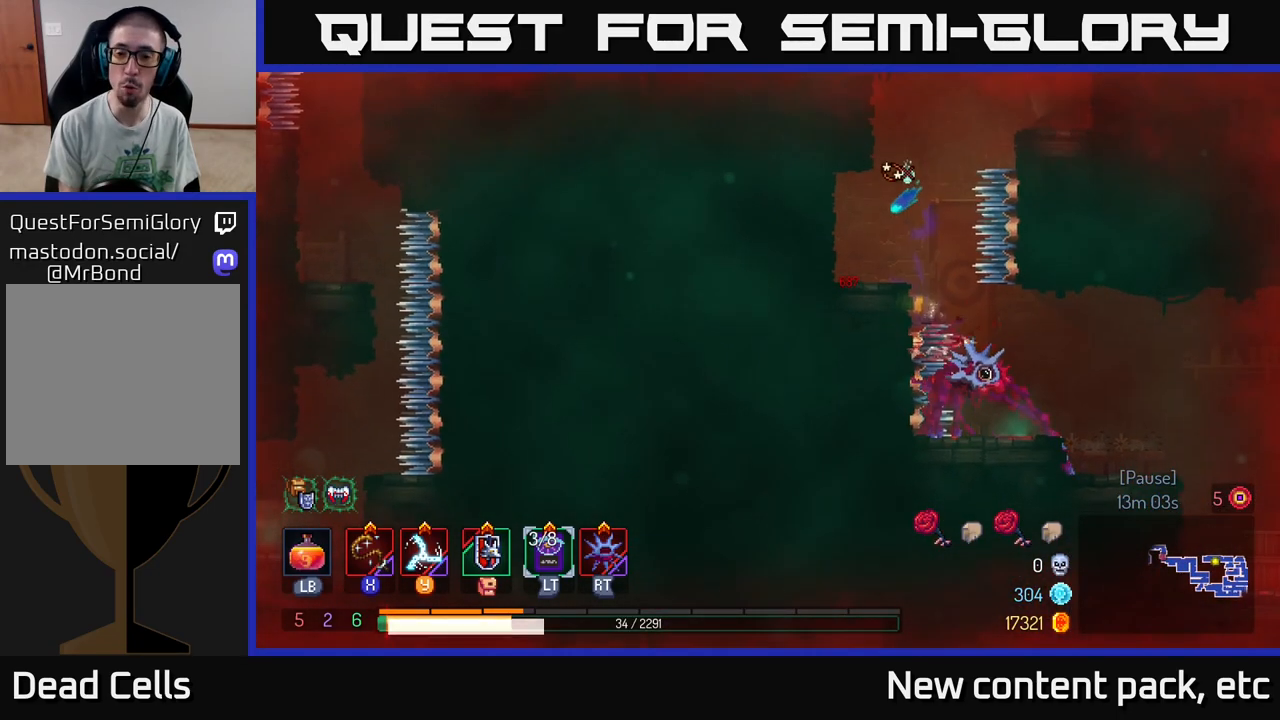
{"buttons": [], "left_stick": "center", "right_stick": "center", "events": [[433, "left_stick", "center"]]}
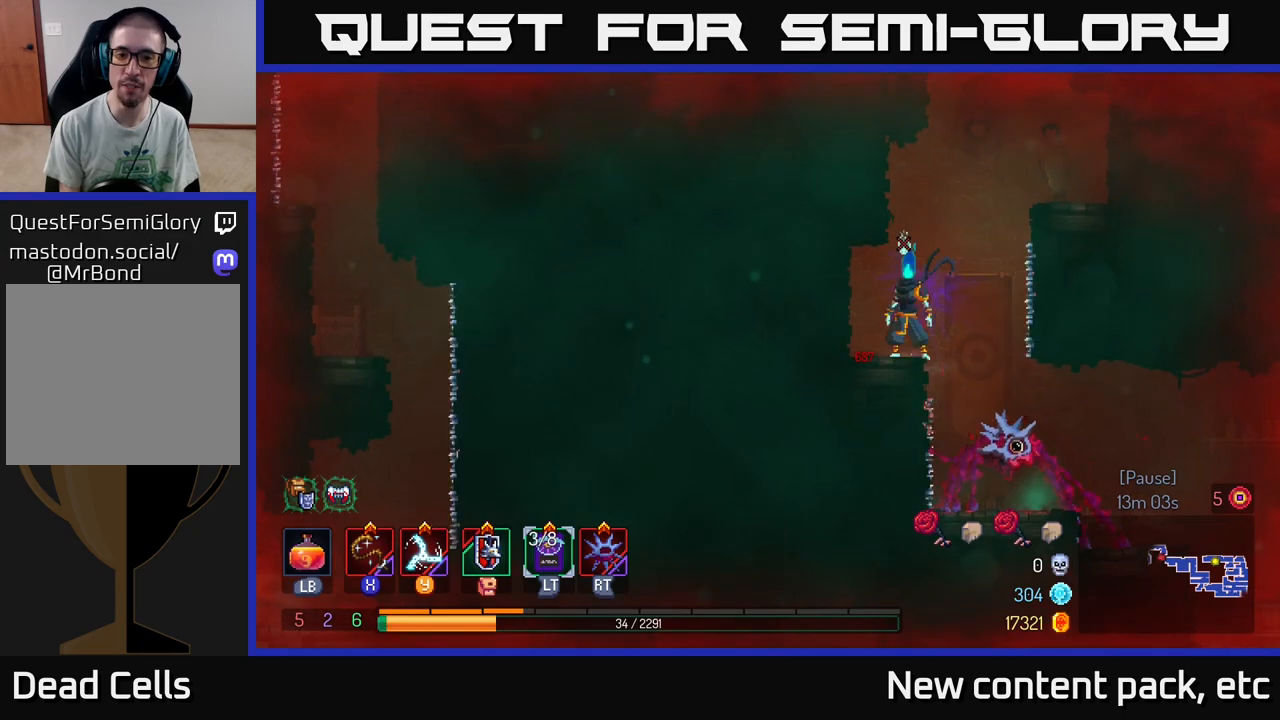
{"buttons": [], "left_stick": "center", "right_stick": "center", "events": [[83, "left_stick", "left"], [250, "left_stick", "center"]]}
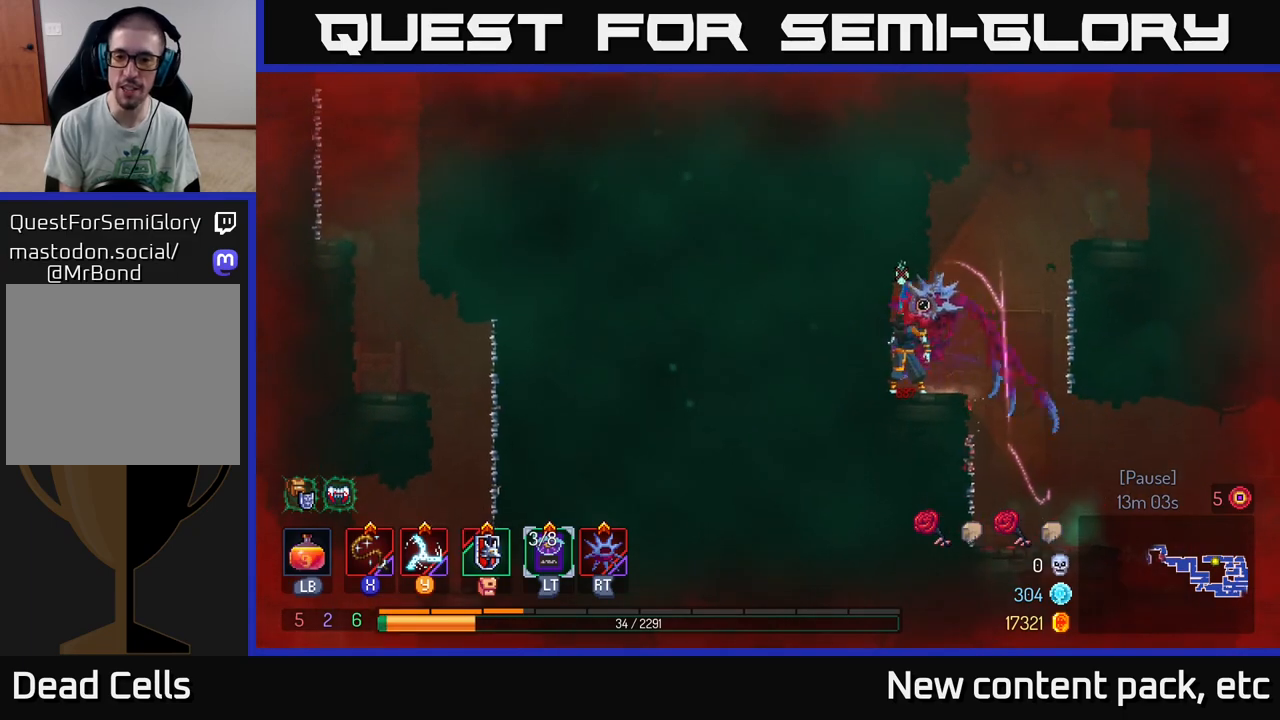
{"buttons": [], "left_stick": "center", "right_stick": "center", "events": [[17, "left_stick", "right"], [83, "left_stick", "center"]]}
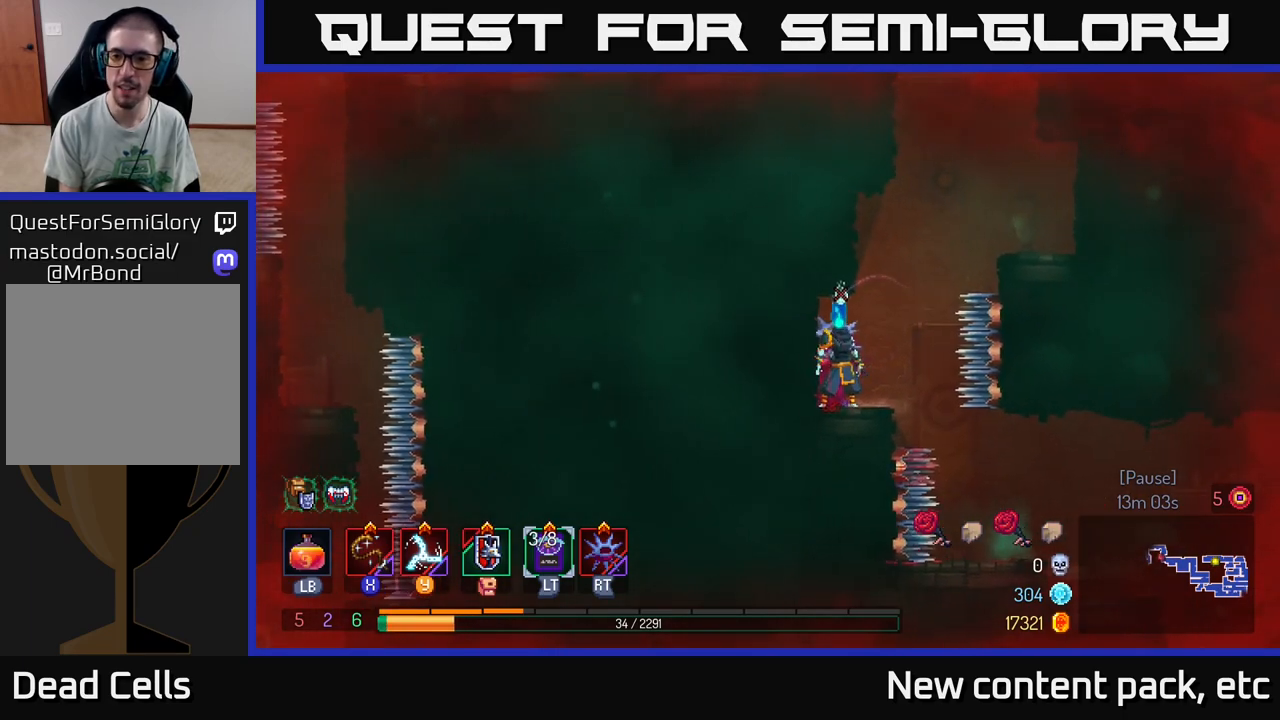
{"buttons": ["A"], "left_stick": "right", "right_stick": "center", "events": [[117, "left_stick", "right"], [217, "A", "down"], [333, "A", "up"], [383, "A", "down"]]}
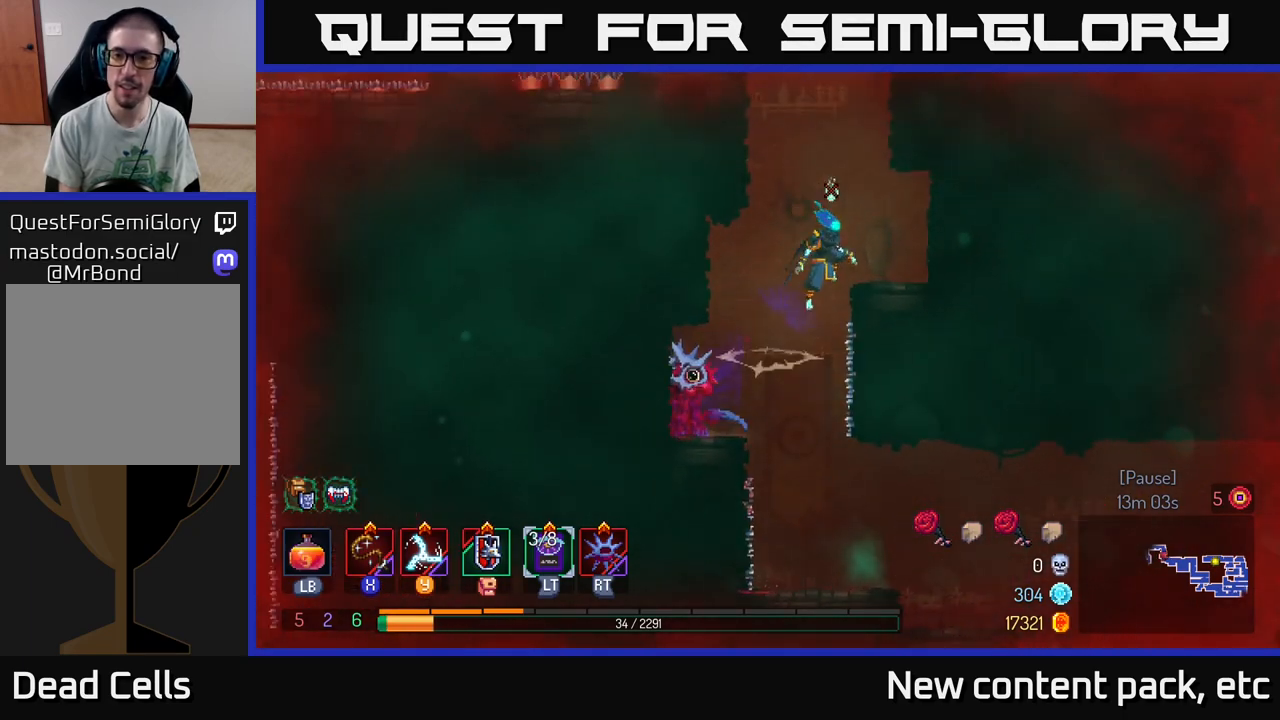
{"buttons": [], "left_stick": "center", "right_stick": "center", "events": [[50, "A", "up"], [283, "left_stick", "center"]]}
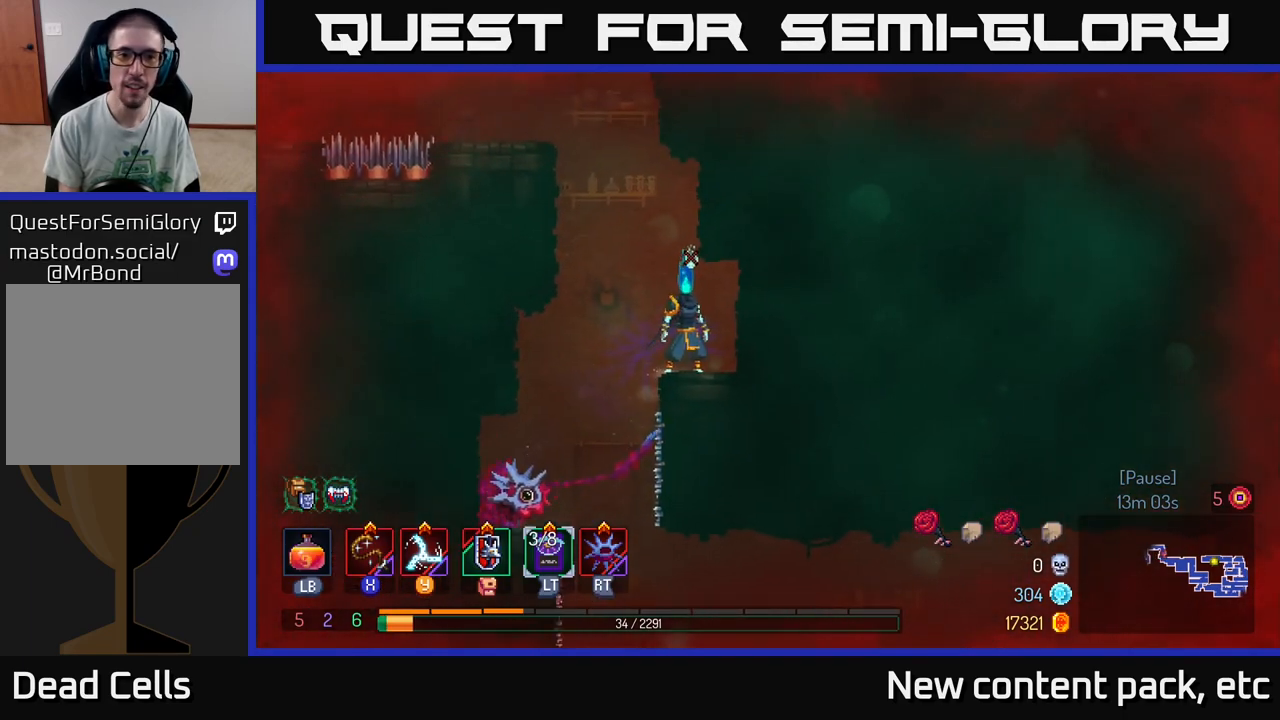
{"buttons": ["A"], "left_stick": "left", "right_stick": "center", "events": [[200, "left_stick", "left"], [233, "A", "down"], [367, "A", "up"], [467, "A", "down"]]}
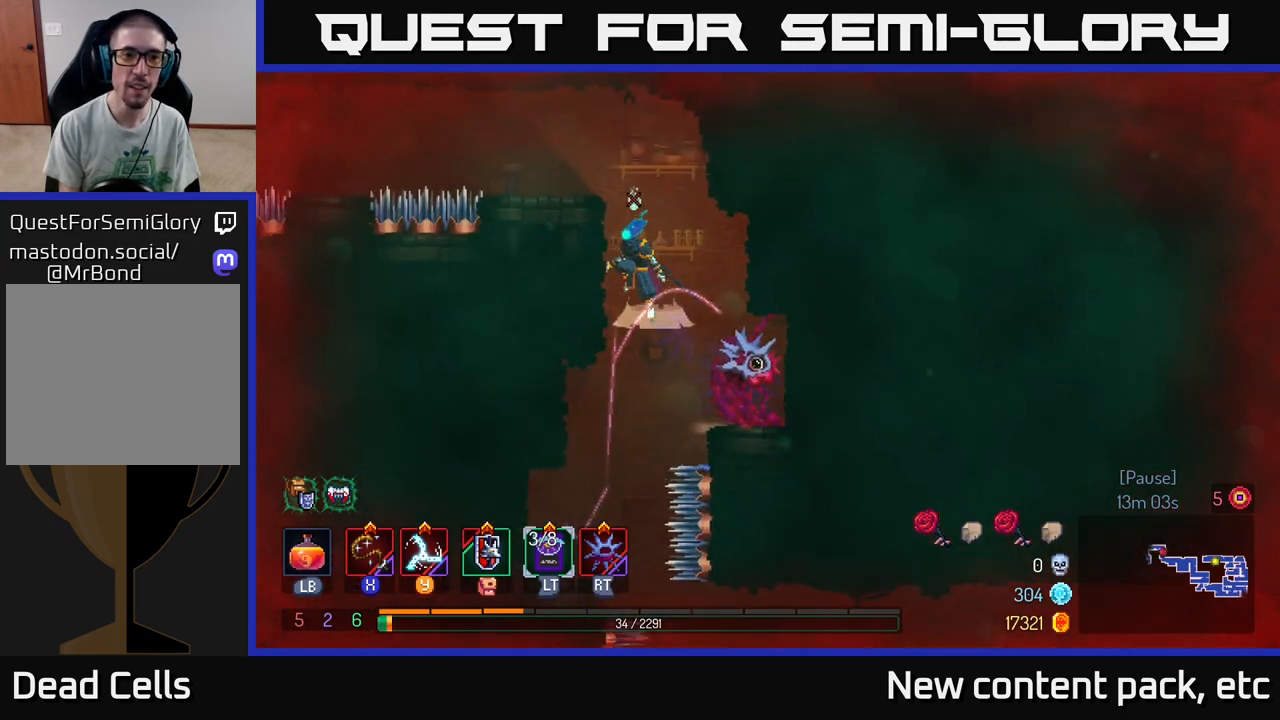
{"buttons": [], "left_stick": "center", "right_stick": "center", "events": [[133, "A", "up"], [283, "left_stick", "center"]]}
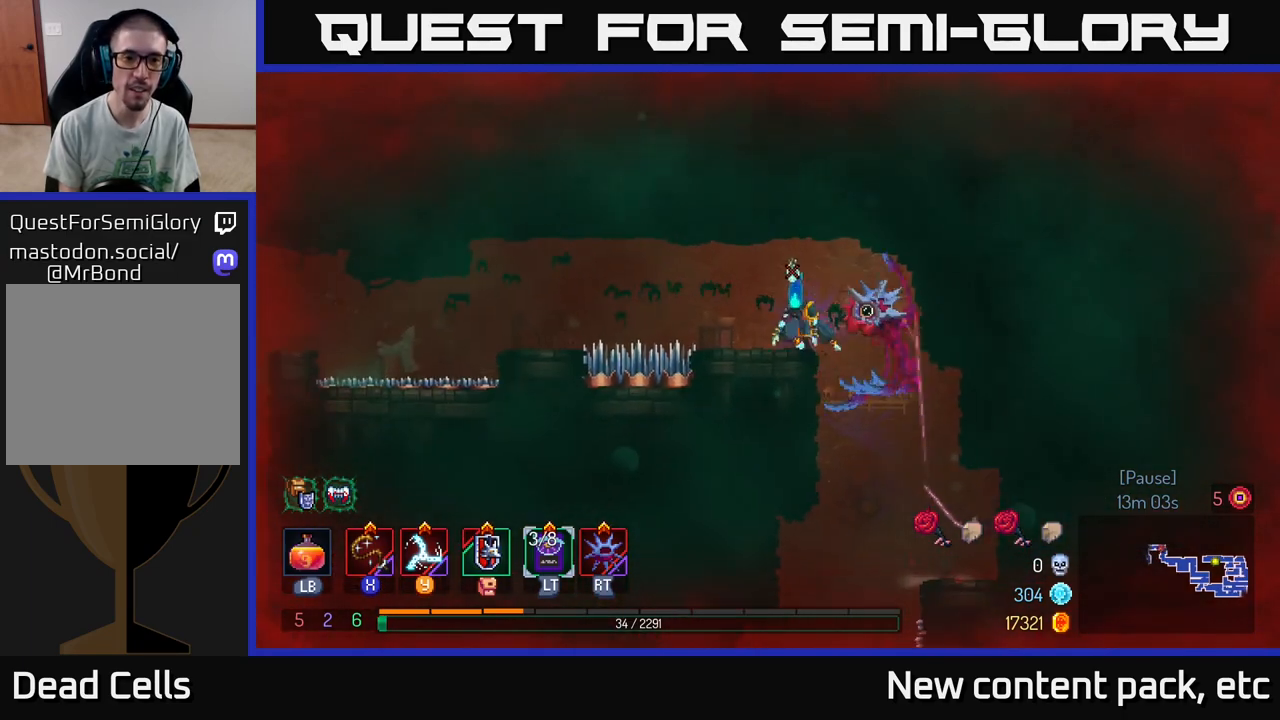
{"buttons": ["A"], "left_stick": "left", "right_stick": "center", "events": [[233, "left_stick", "left"], [417, "A", "down"]]}
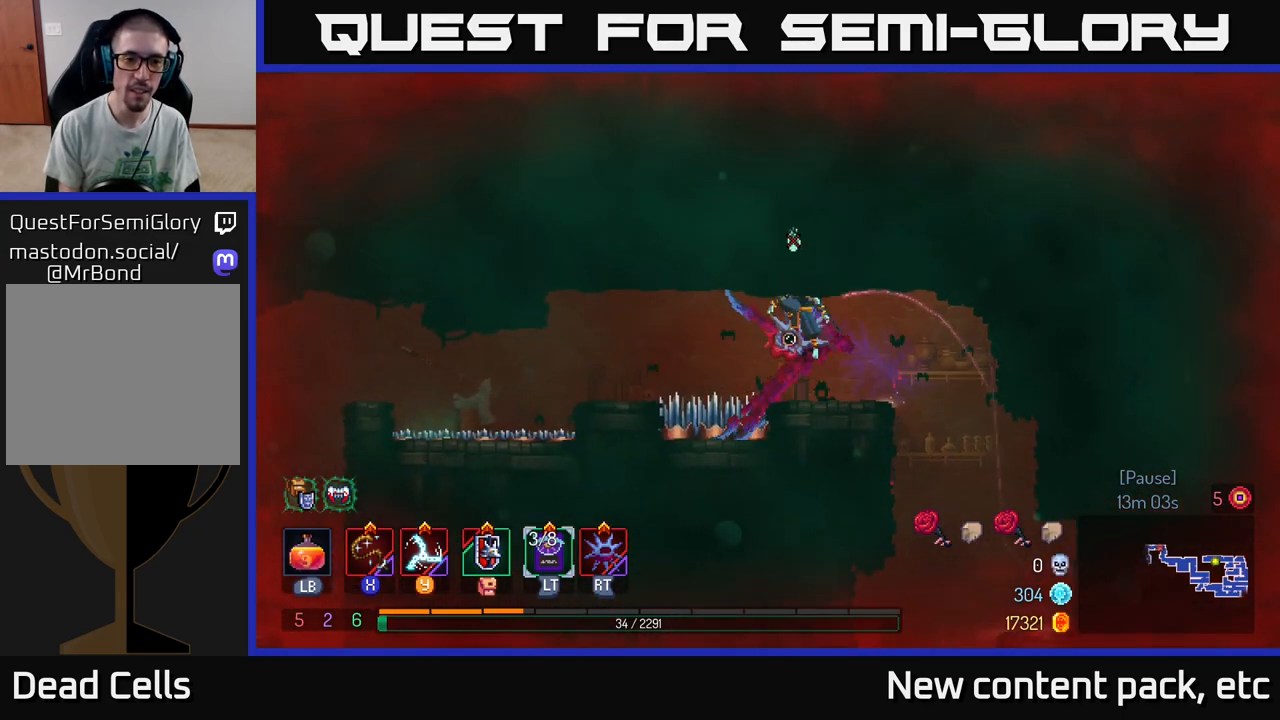
{"buttons": [], "left_stick": "center", "right_stick": "center", "events": [[17, "A", "up"], [167, "A", "down"], [300, "A", "up"], [400, "left_stick", "center"]]}
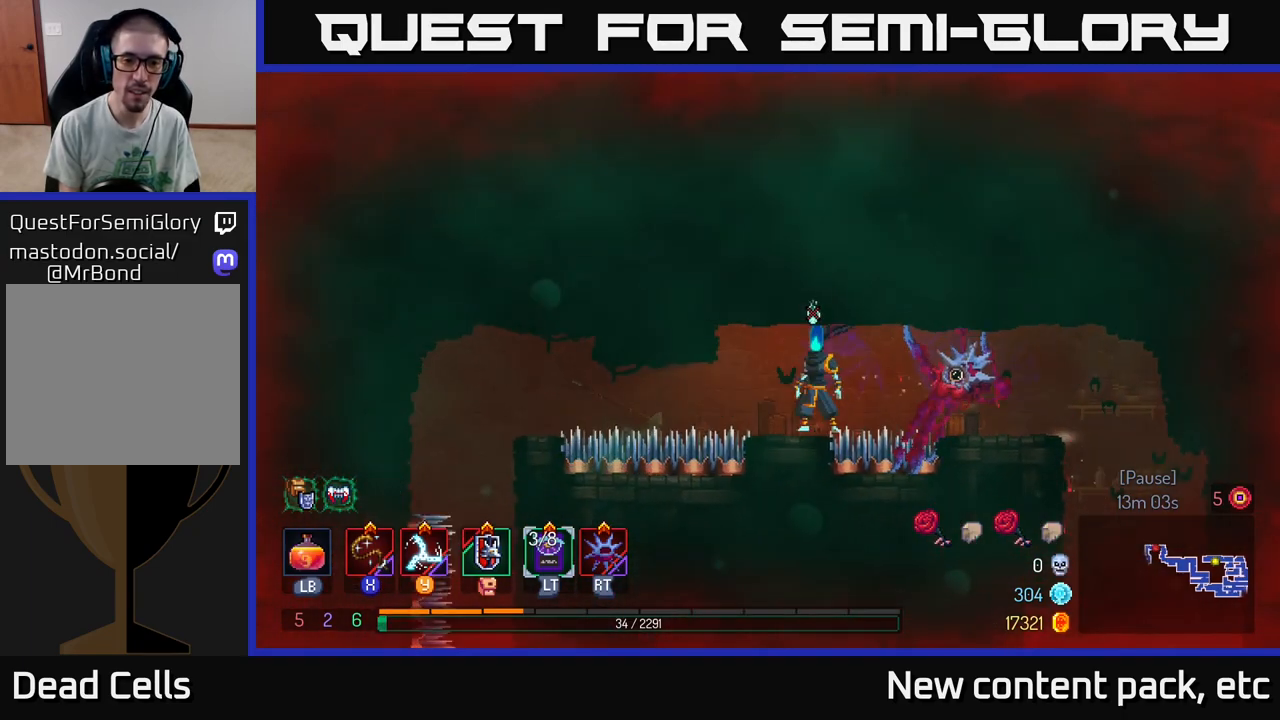
{"buttons": [], "left_stick": "left", "right_stick": "center", "events": [[200, "left_stick", "left"]]}
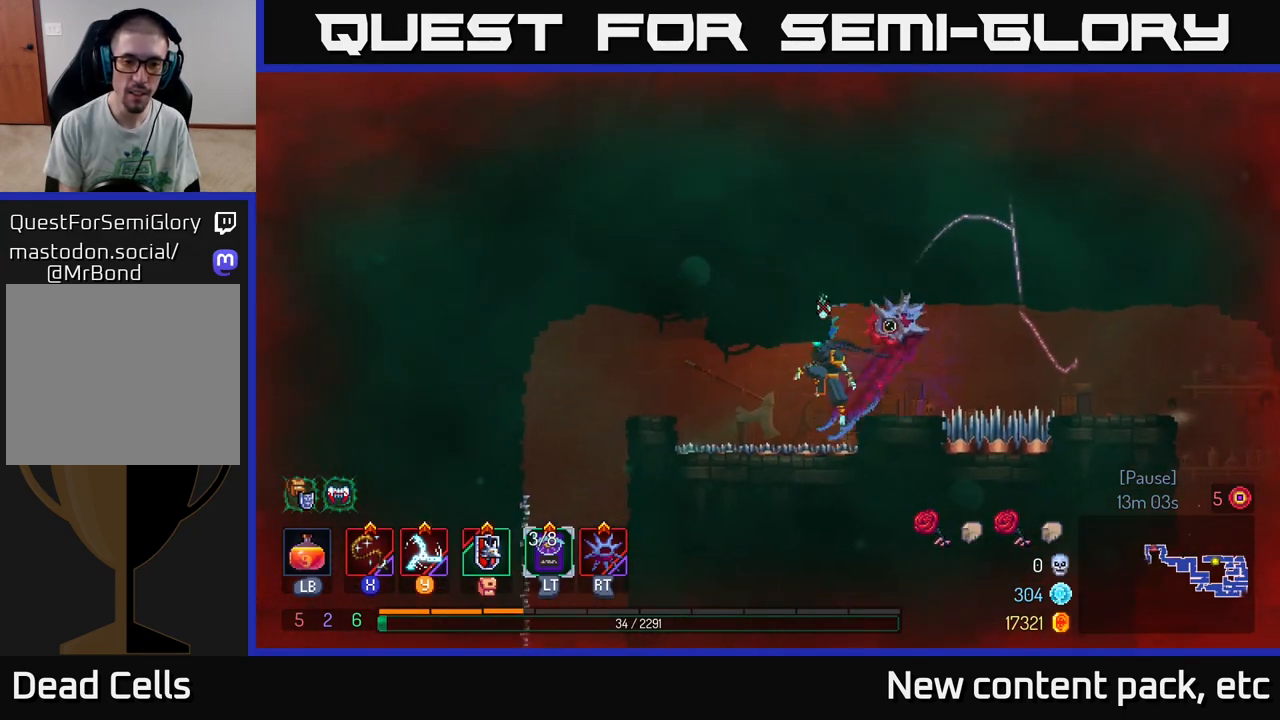
{"buttons": [], "left_stick": "center", "right_stick": "center", "events": [[283, "A", "down"], [417, "left_stick", "center"], [433, "A", "up"]]}
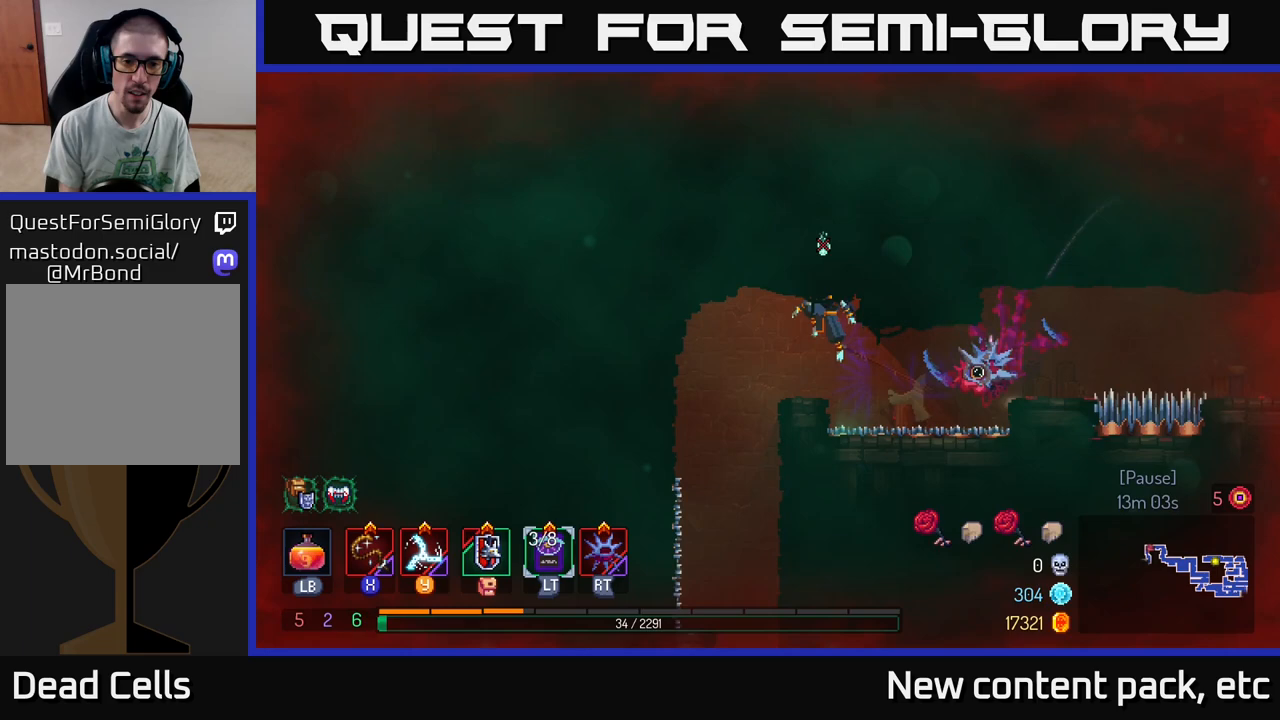
{"buttons": [], "left_stick": "center", "right_stick": "center", "events": [[150, "left_stick", "left"], [250, "left_stick", "center"]]}
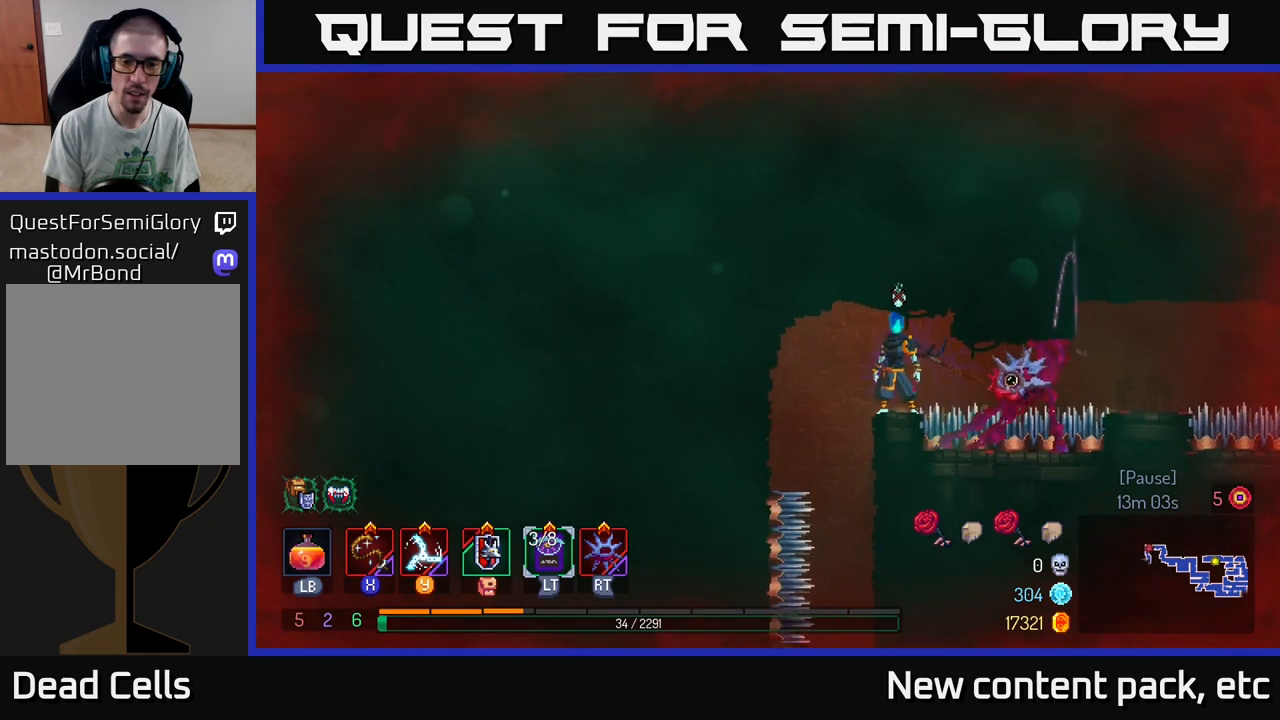
{"buttons": [], "left_stick": "center", "right_stick": "down", "events": [[17, "right_stick", "down"]]}
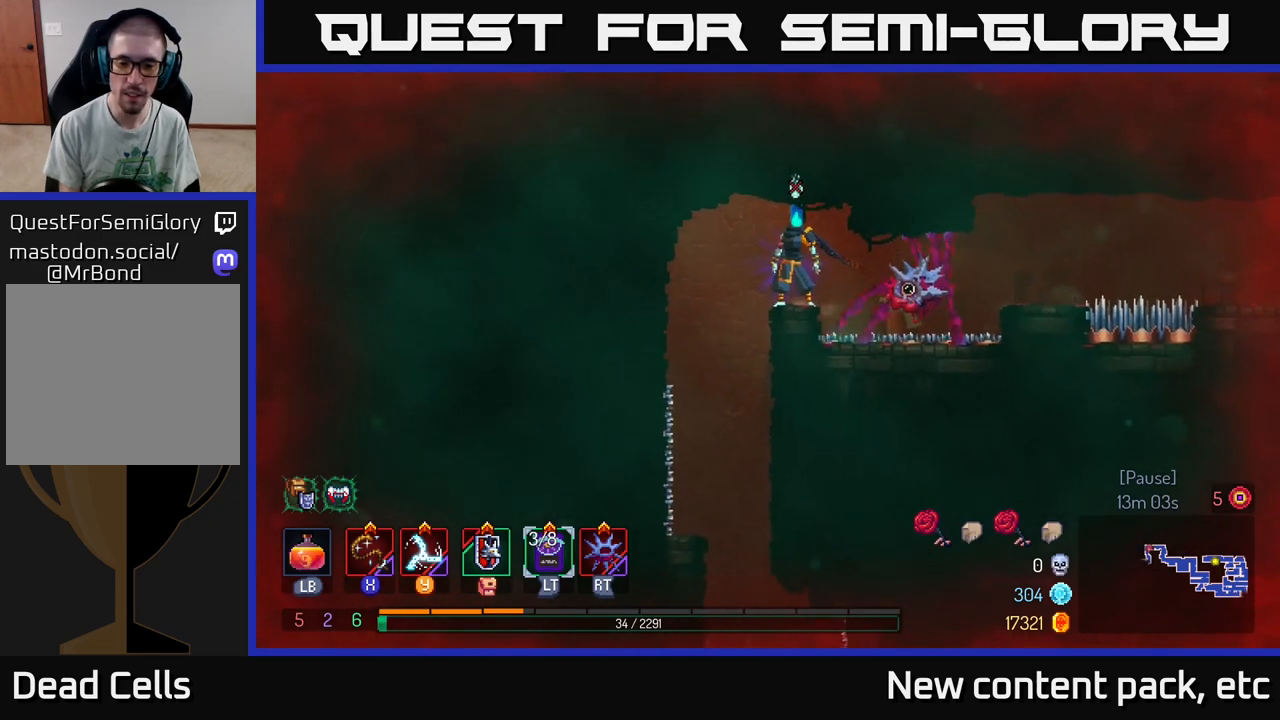
{"buttons": [], "left_stick": "center", "right_stick": "down", "events": []}
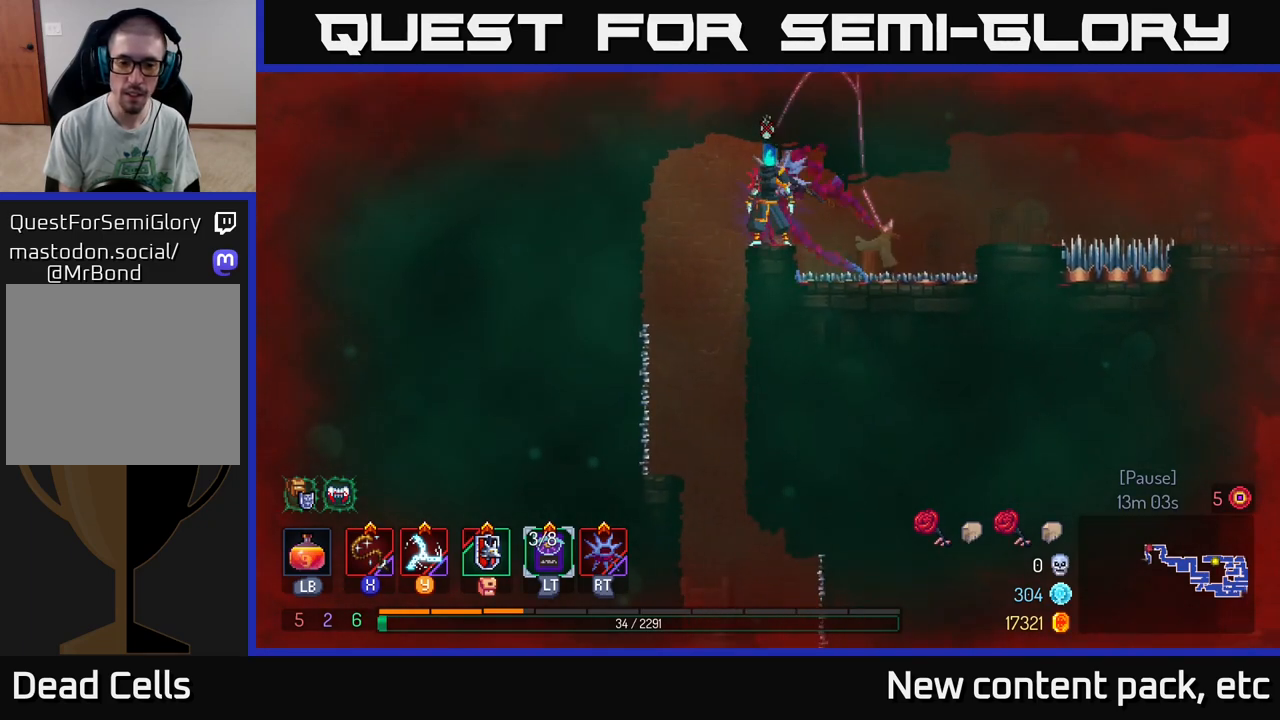
{"buttons": [], "left_stick": "center", "right_stick": "down", "events": [[367, "left_stick", "left"], [500, "left_stick", "center"]]}
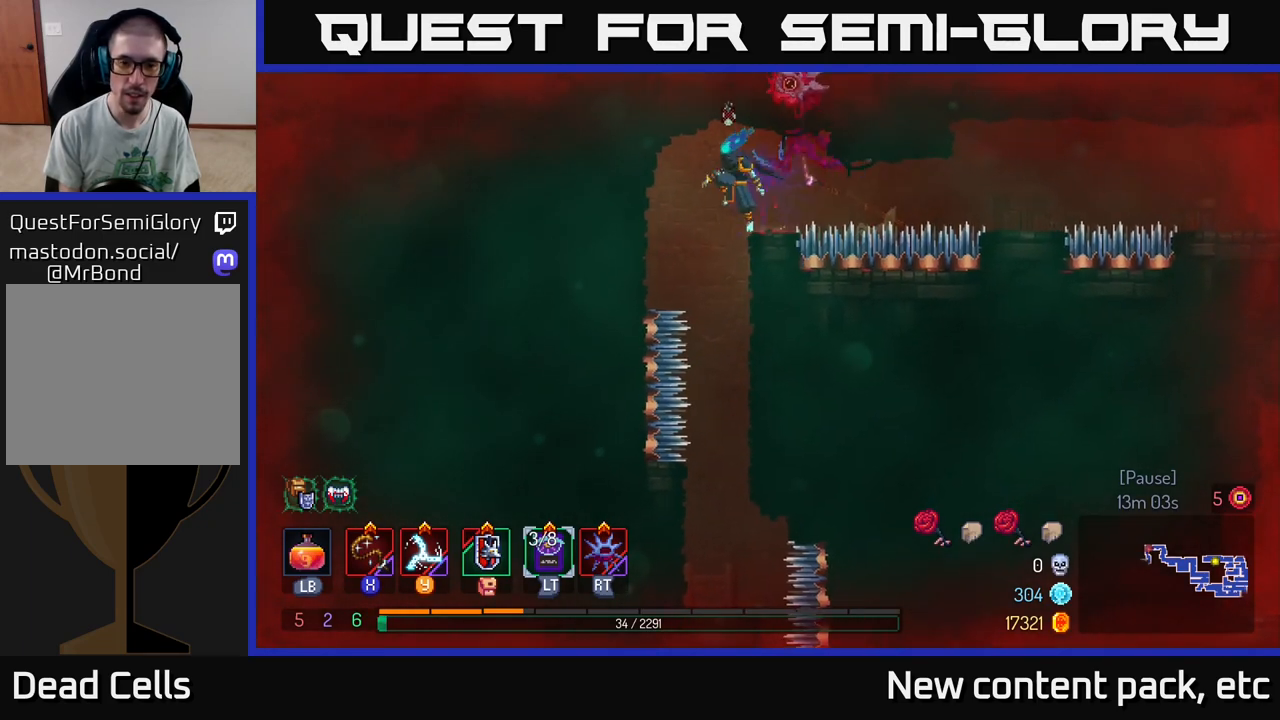
{"buttons": [], "left_stick": "center", "right_stick": "down", "events": []}
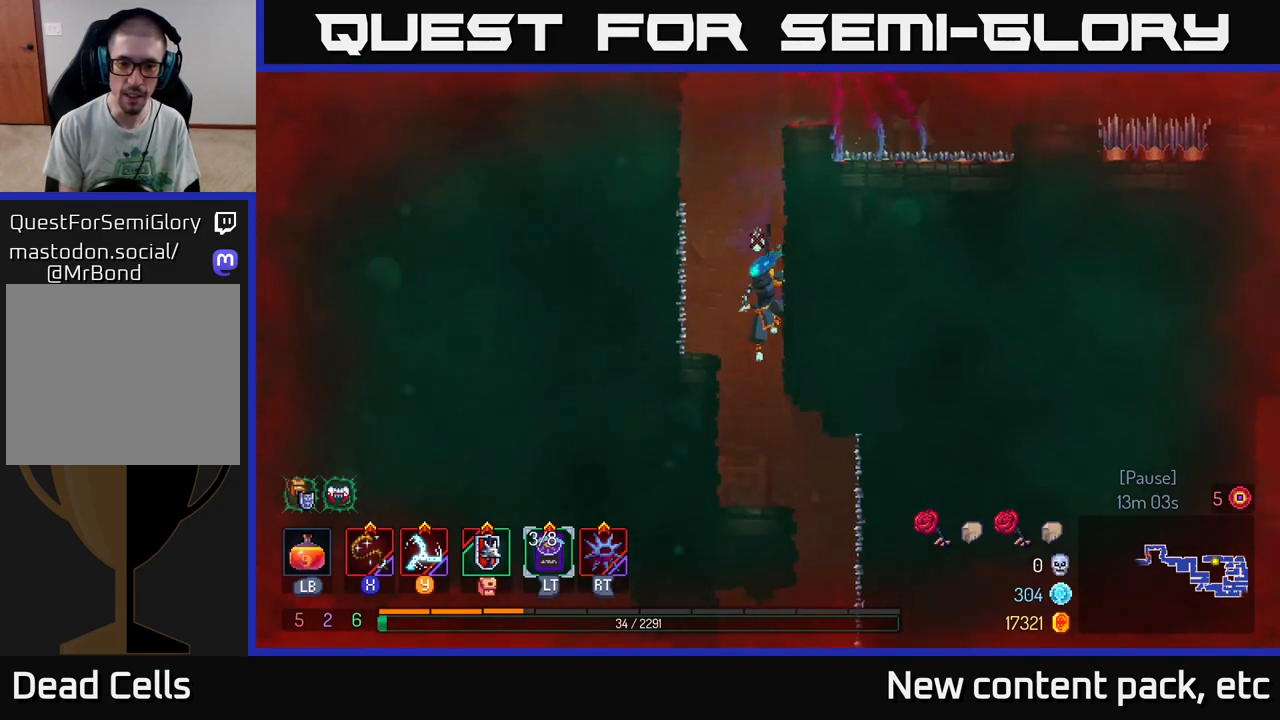
{"buttons": [], "left_stick": "center", "right_stick": "center", "events": [[17, "right_stick", "center"]]}